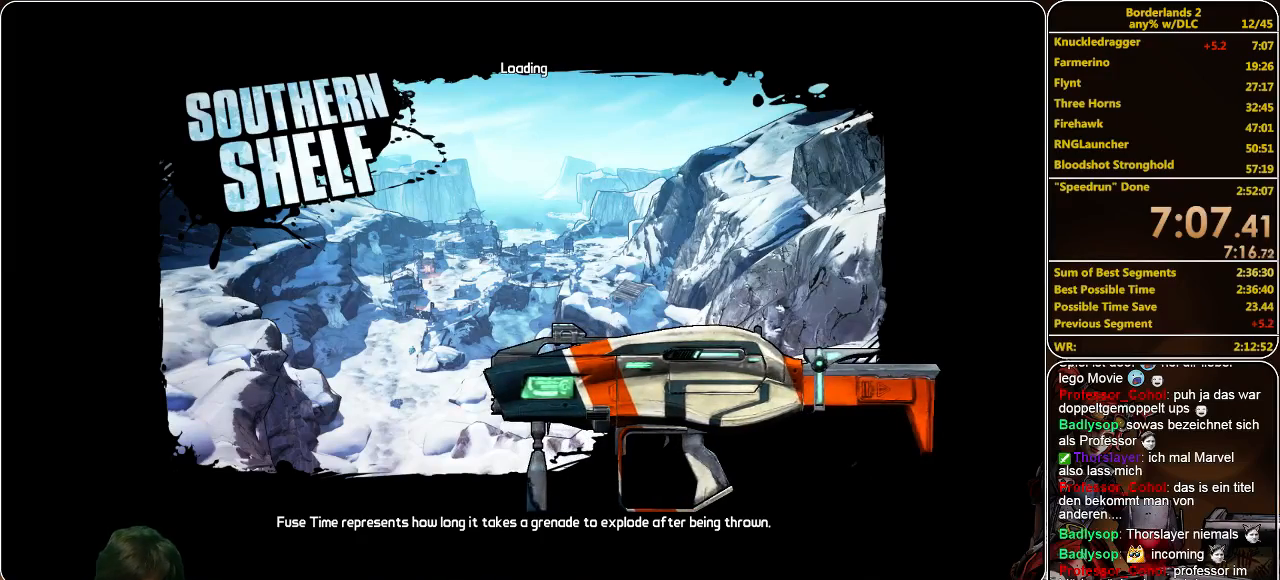
Gameplay with keyboard and mouse; each line is a JSON object with the keys and mouse buttons held at the frame after it. "events" lists presses ("down") and releases ("up") of "a", "alt", "c", "ctrl", "d", "e", "f", "q", "r", "s", "shift", "space", "tab", "v", "w", "x", "z", "mouse_left", "mouse_middle", "mouse_right", "mouse_wheel_up" and "mouse_wheel_down" between this image and that frame as [ms after this image, input, new state], when the widget could be followed in between. "mouse_left", "mouse_middle", "mouse_right", "mouse_wheel_up", "mouse_wheel_down" = the "left", "middle", "right", "wheel_up", "wheel_down" buttons of the "mouse" list. No other keys are recorded. Mouse movement is not recorded.
{"keys": [], "mouse": [], "events": []}
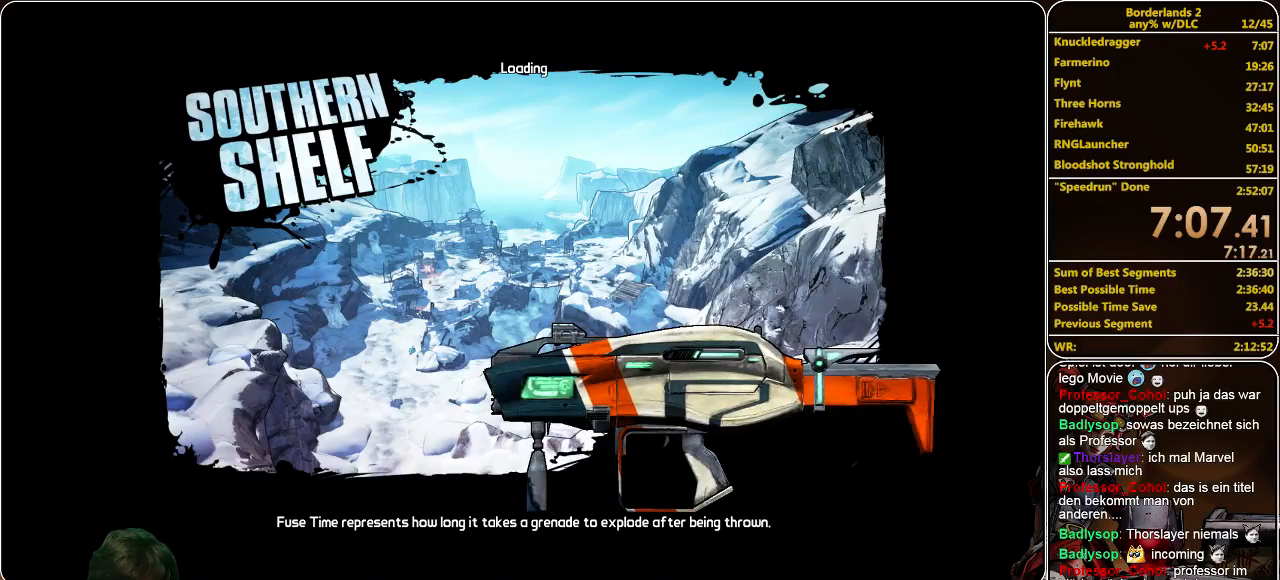
{"keys": [], "mouse": [], "events": []}
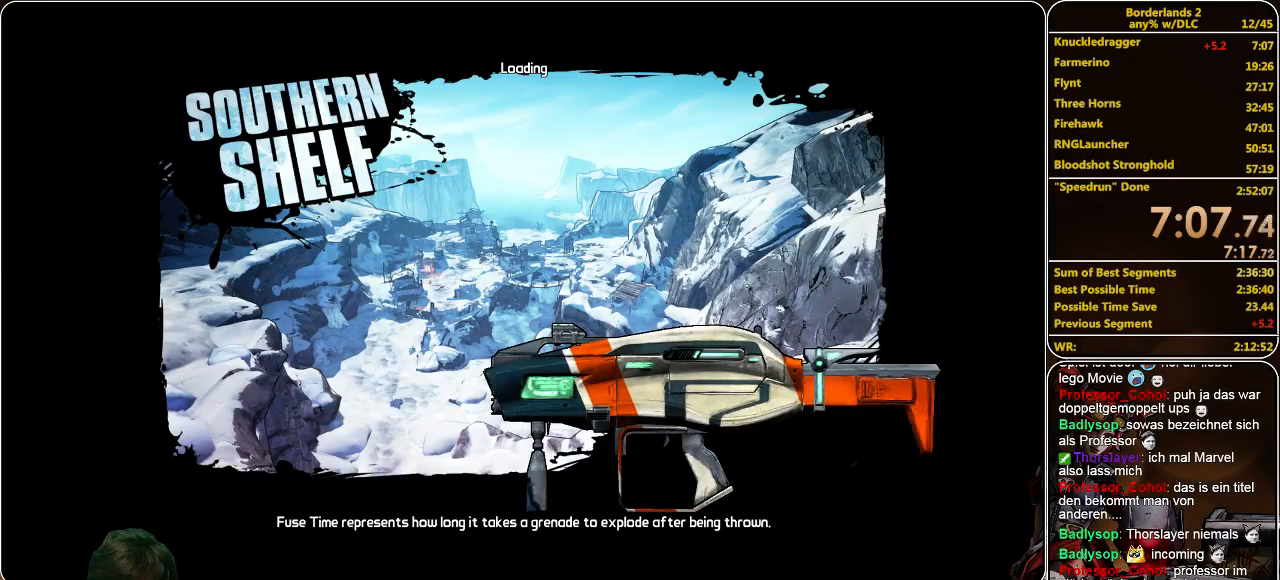
{"keys": [], "mouse": [], "events": []}
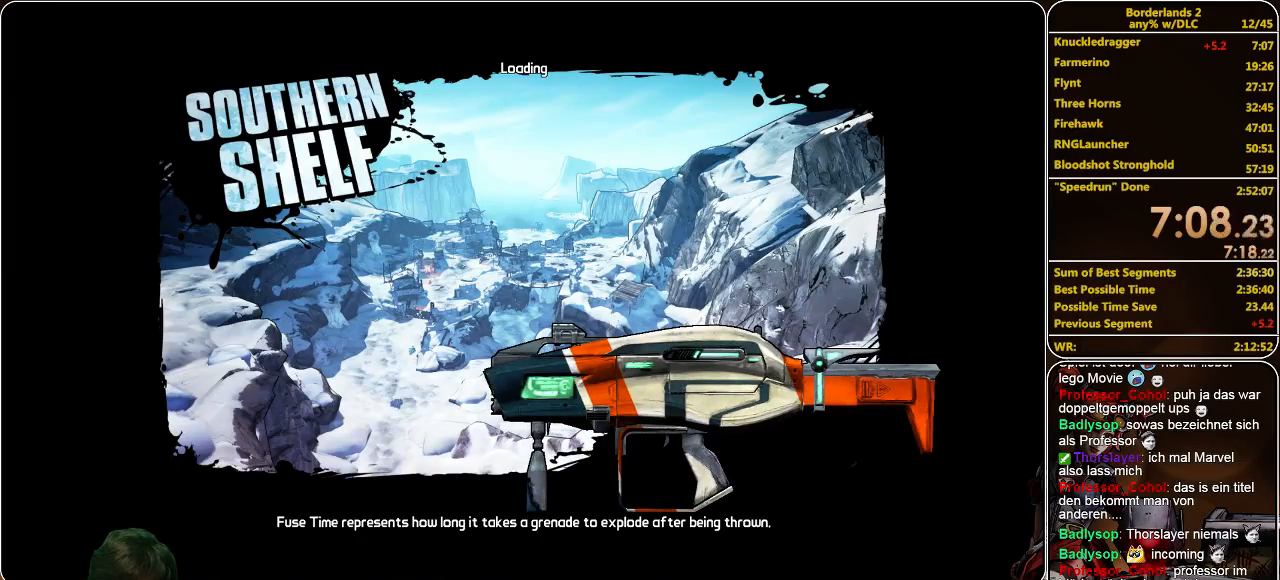
{"keys": [], "mouse": [], "events": []}
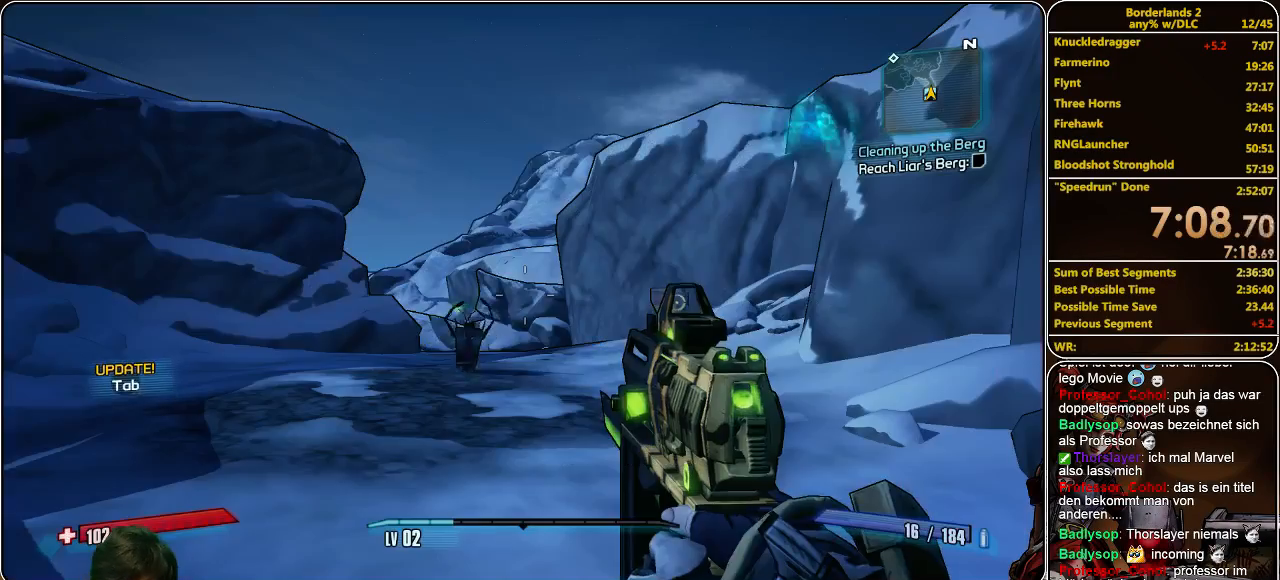
{"keys": ["shift", "w"], "mouse": [], "events": [[333, "w", "down"], [467, "shift", "down"]]}
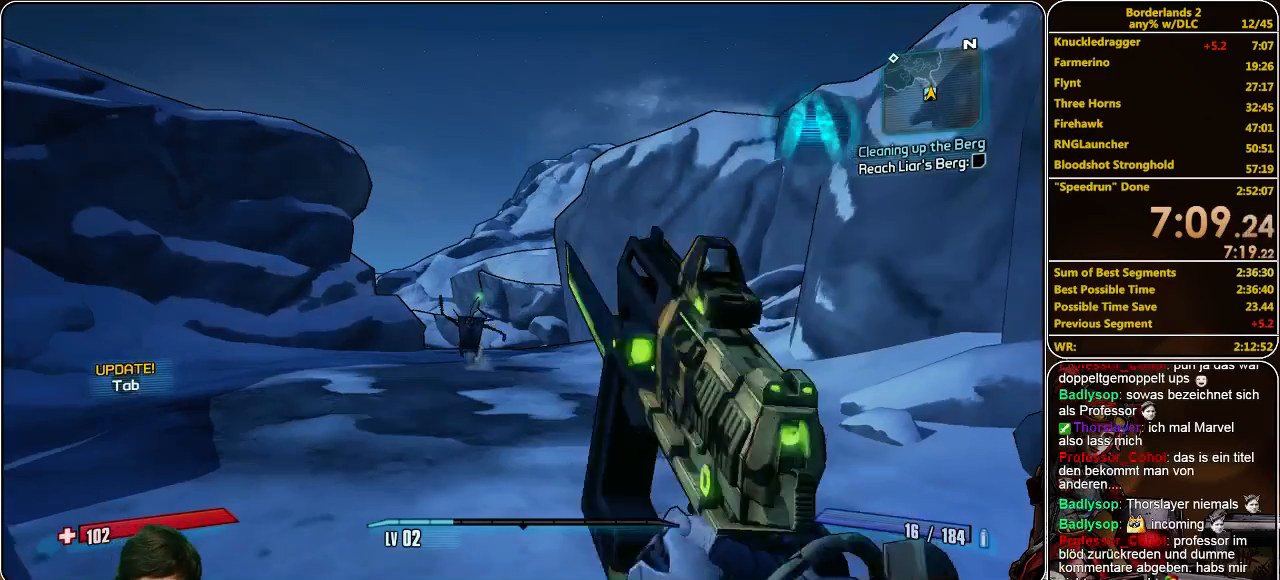
{"keys": ["w"], "mouse": [], "events": [[400, "shift", "up"]]}
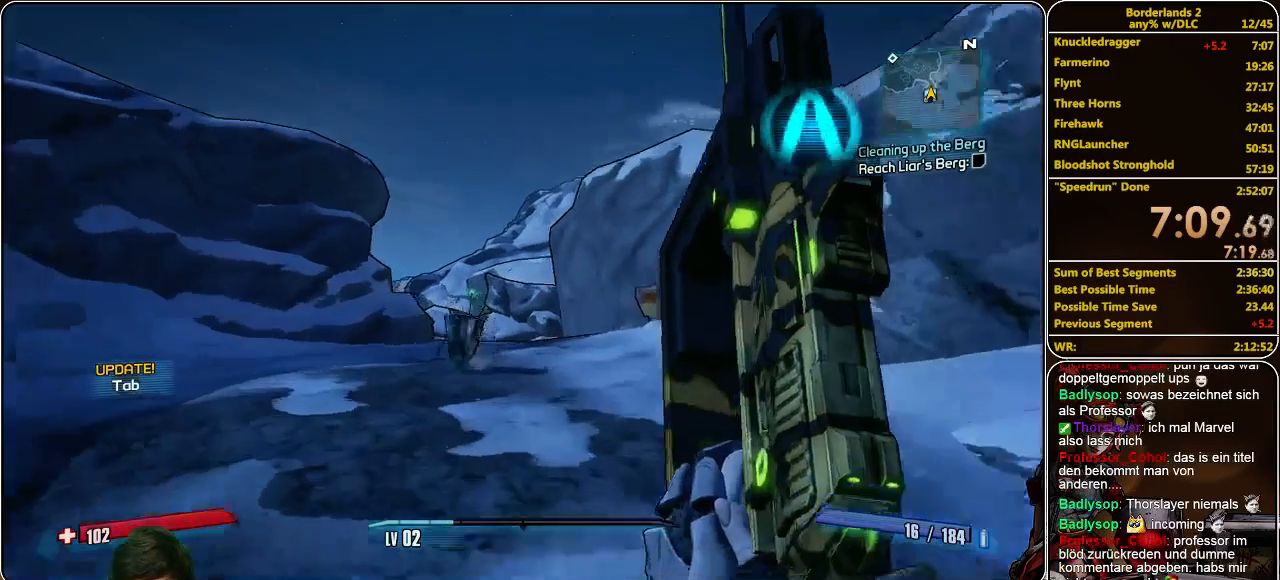
{"keys": ["w"], "mouse": [], "events": []}
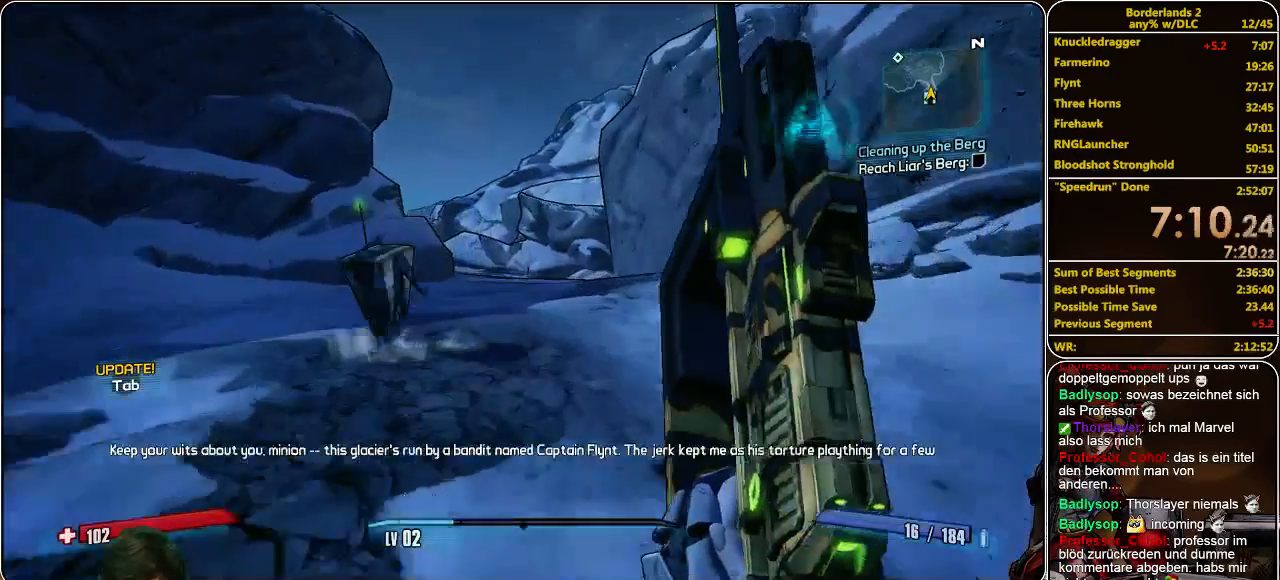
{"keys": ["w"], "mouse": [], "events": []}
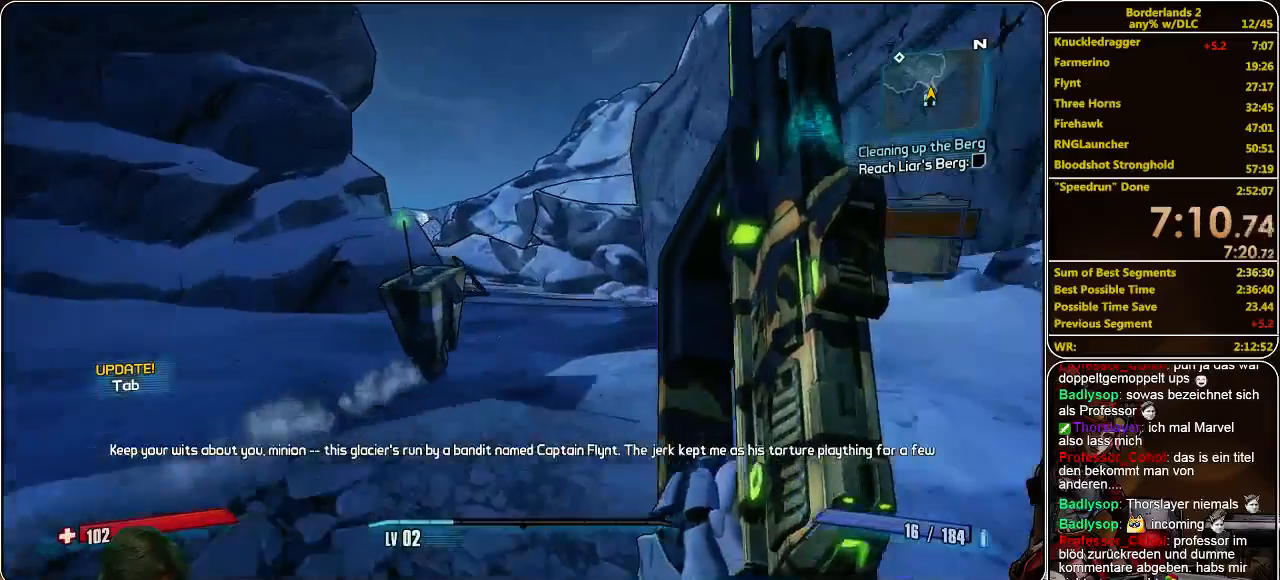
{"keys": [], "mouse": [], "events": [[33, "w", "up"]]}
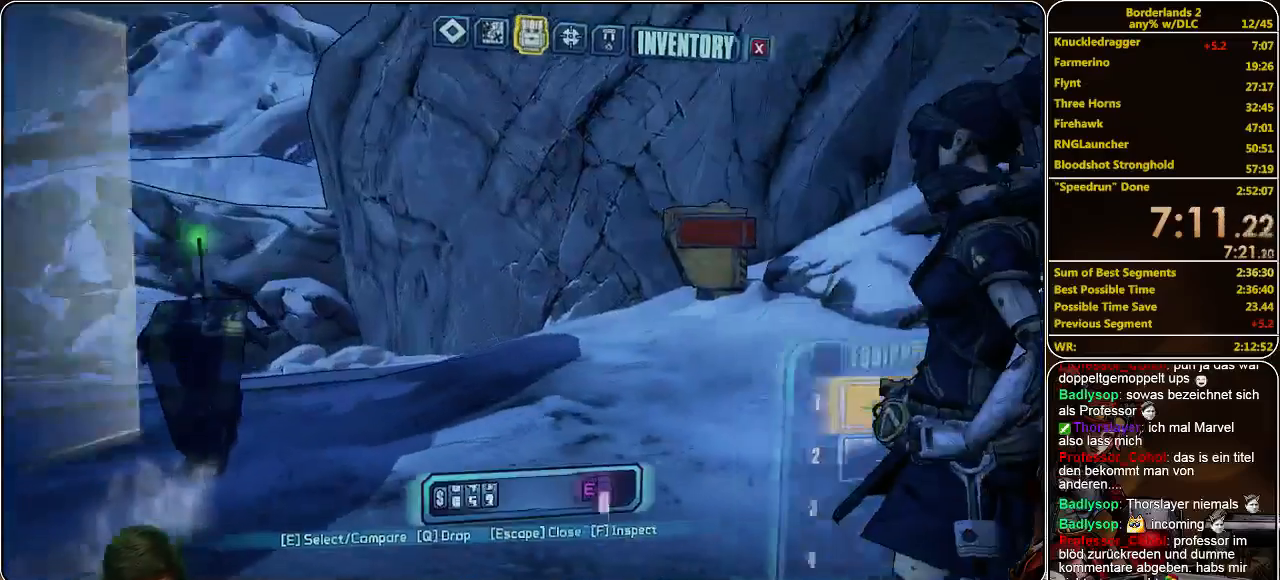
{"keys": [], "mouse": [], "events": []}
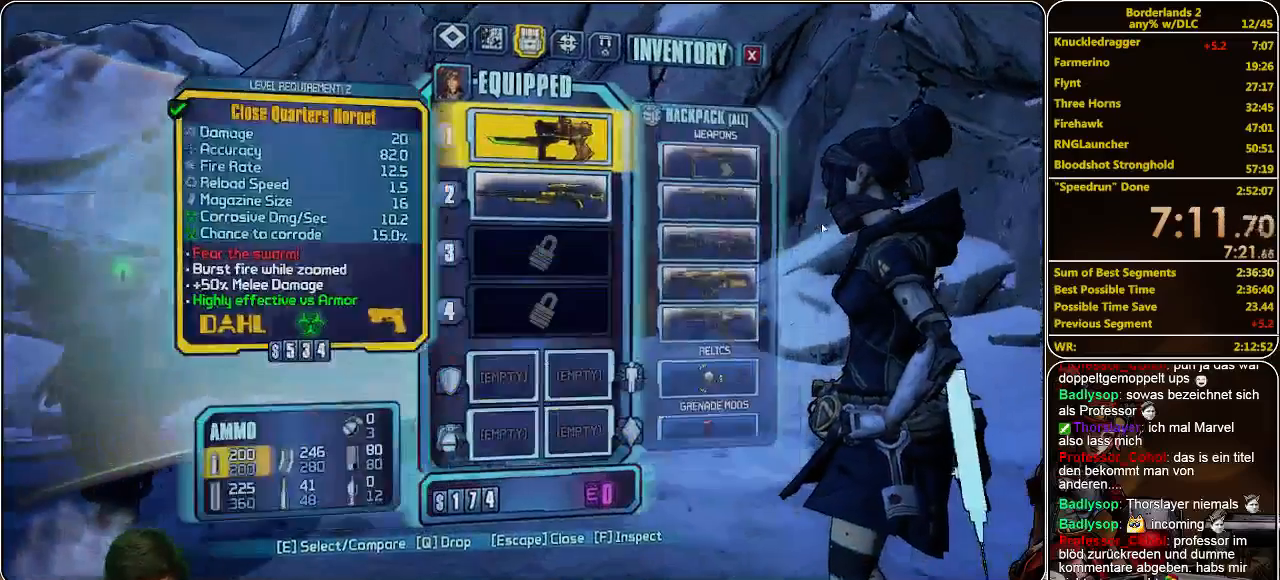
{"keys": [], "mouse": [], "events": []}
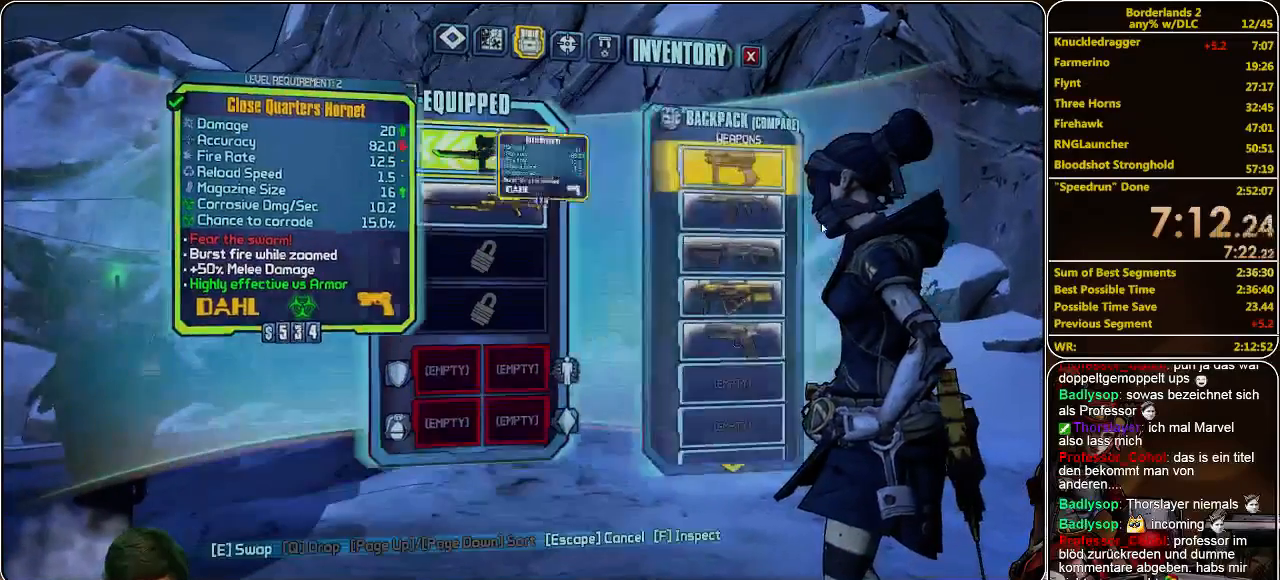
{"keys": [], "mouse": [], "events": []}
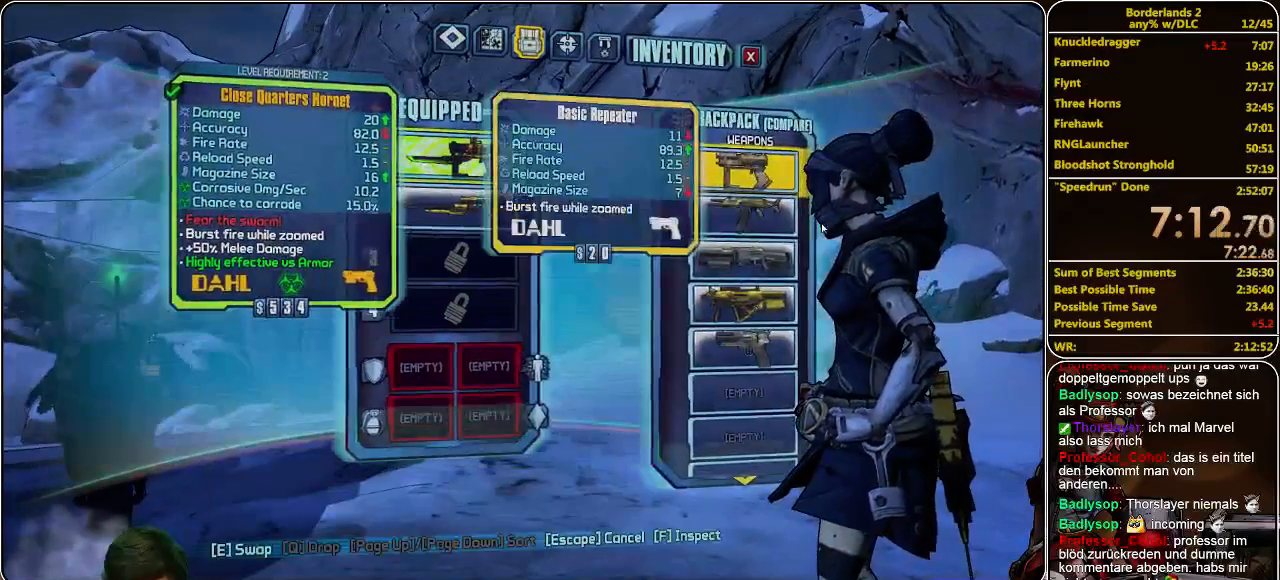
{"keys": [], "mouse": [], "events": []}
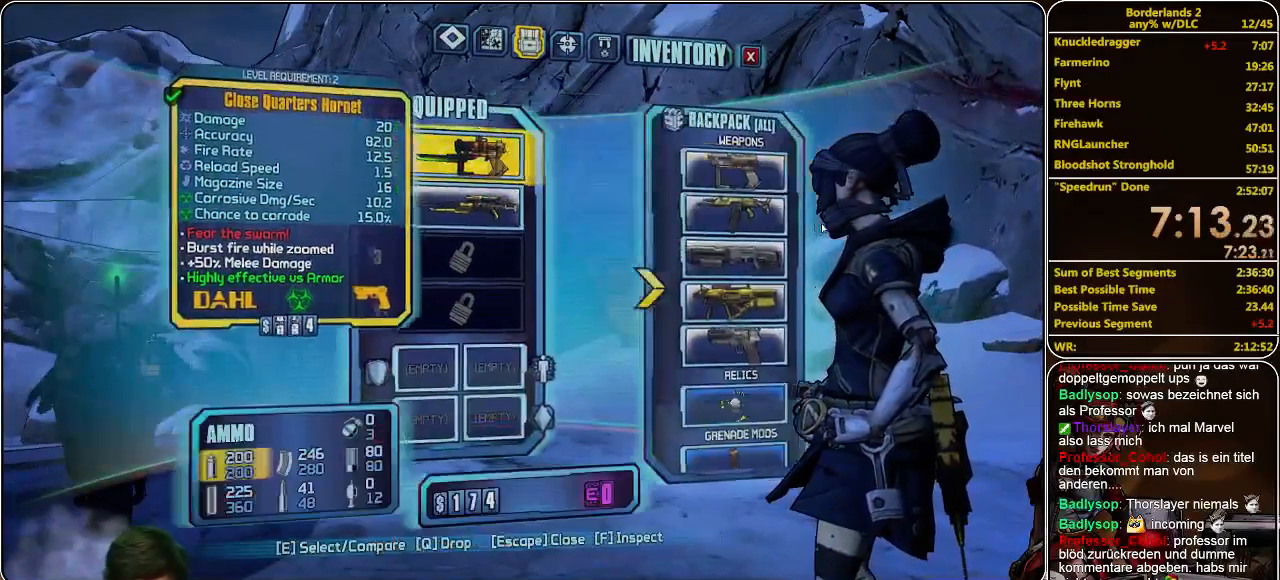
{"keys": [], "mouse": [], "events": []}
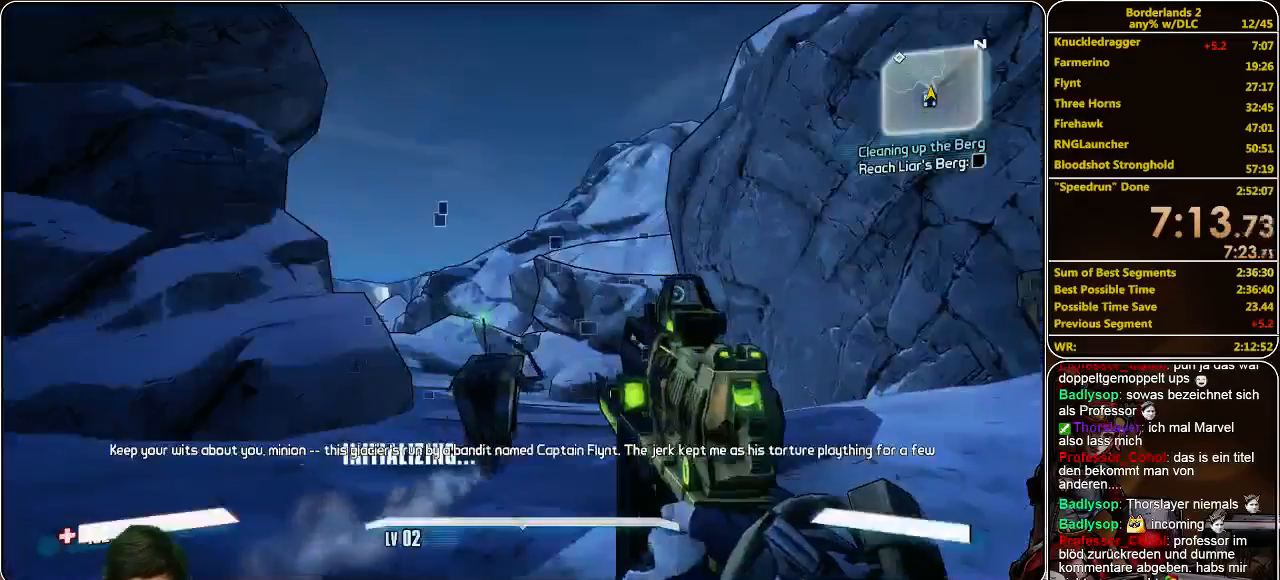
{"keys": ["shift", "w"], "mouse": [], "events": [[67, "w", "down"], [200, "shift", "down"]]}
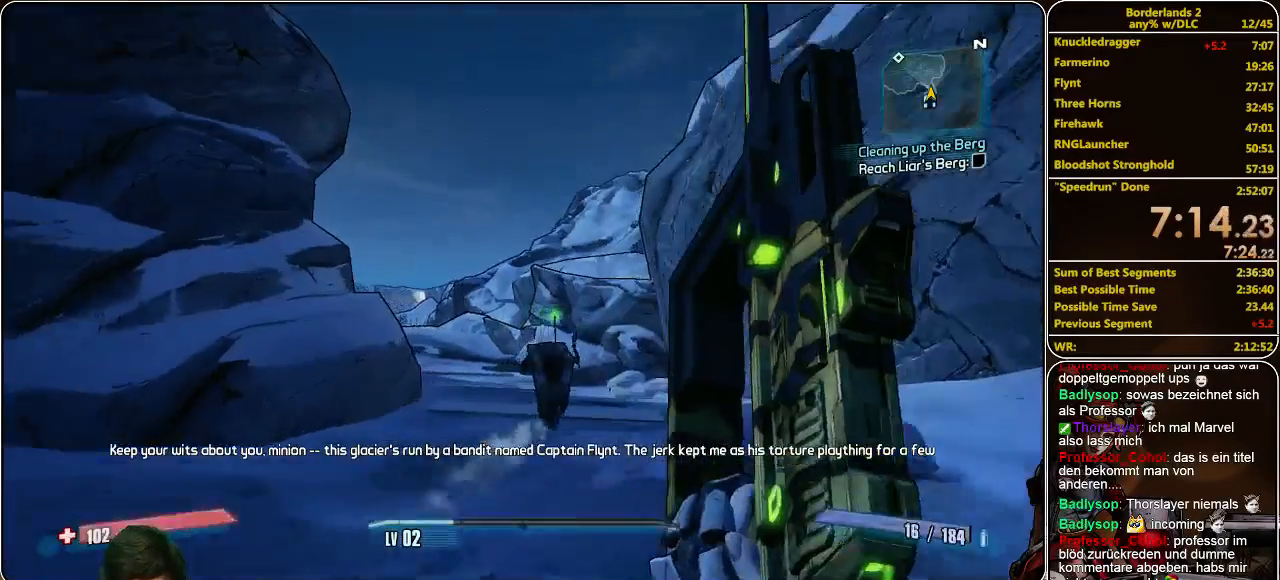
{"keys": ["w"], "mouse": [], "events": [[167, "shift", "up"]]}
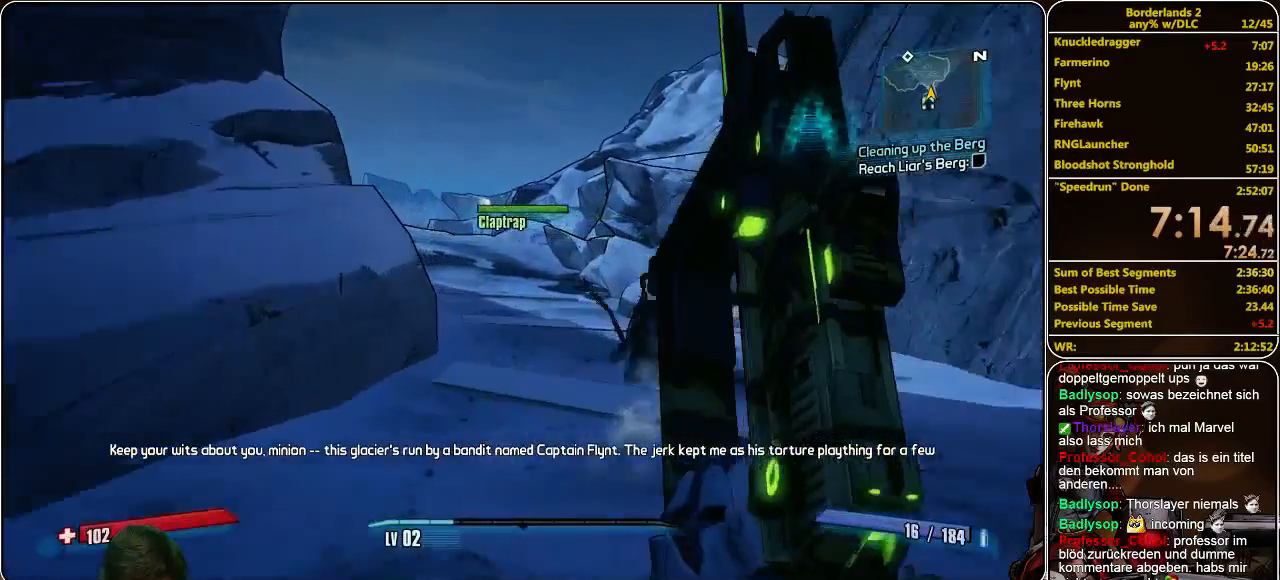
{"keys": ["w"], "mouse": [], "events": []}
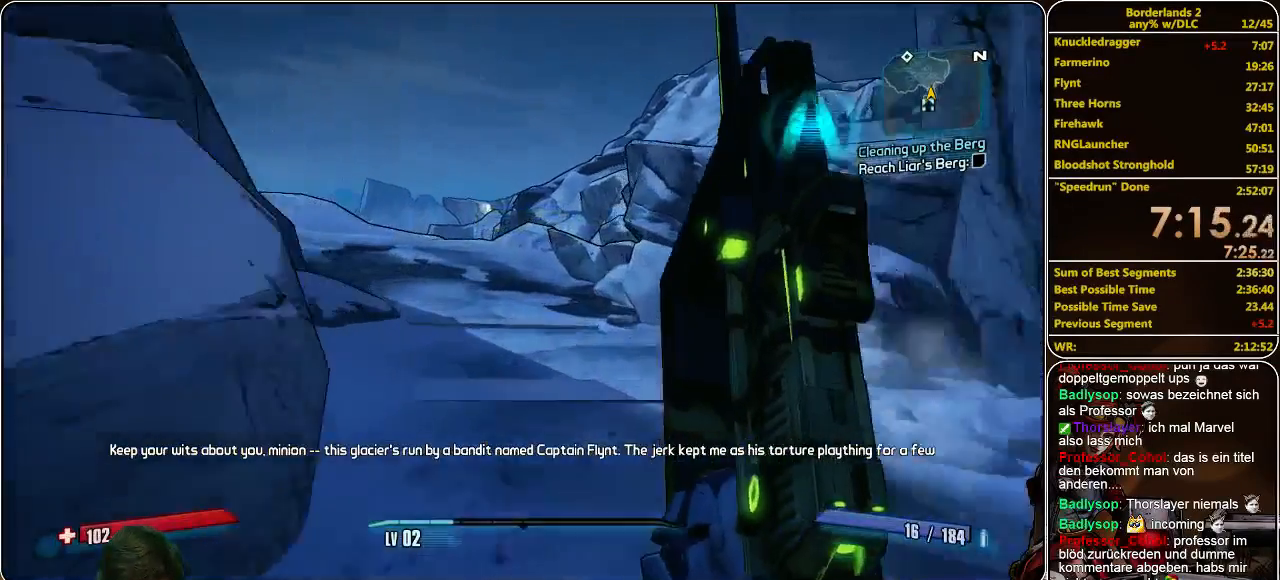
{"keys": ["w"], "mouse": [], "events": []}
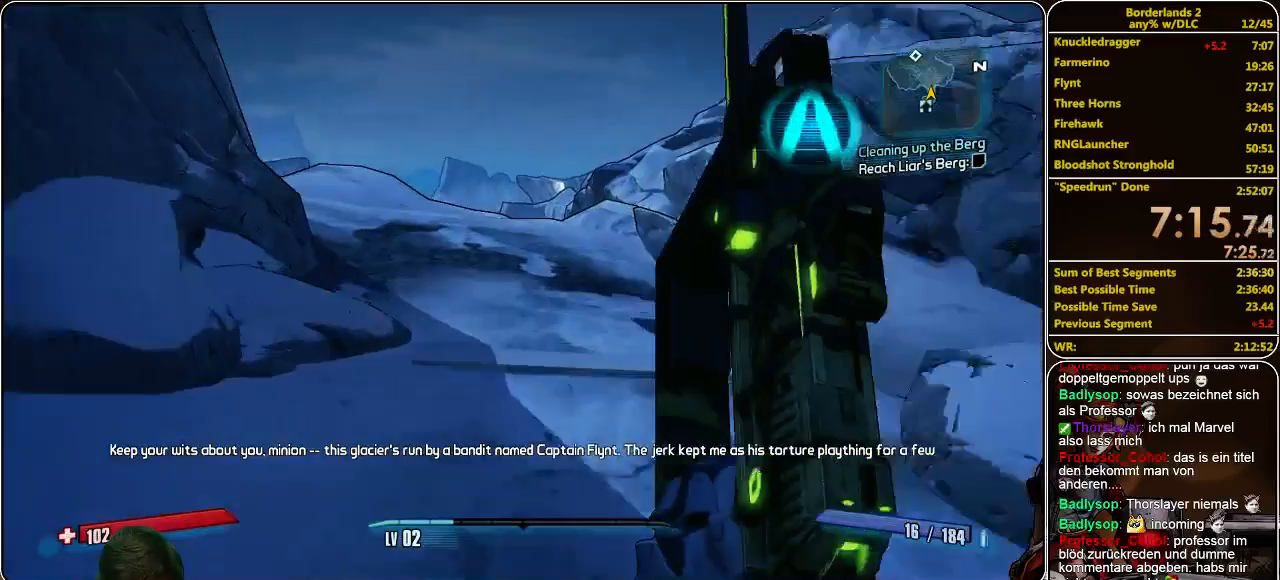
{"keys": ["space", "w"], "mouse": [], "events": [[467, "space", "down"]]}
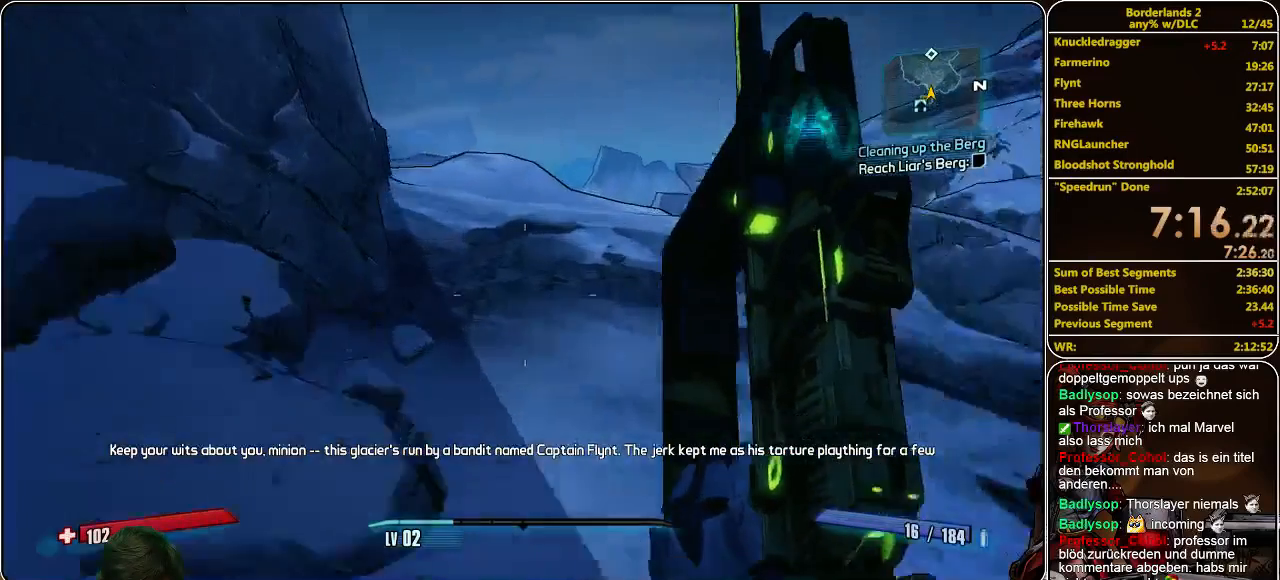
{"keys": ["w"], "mouse": [], "events": [[100, "space", "up"]]}
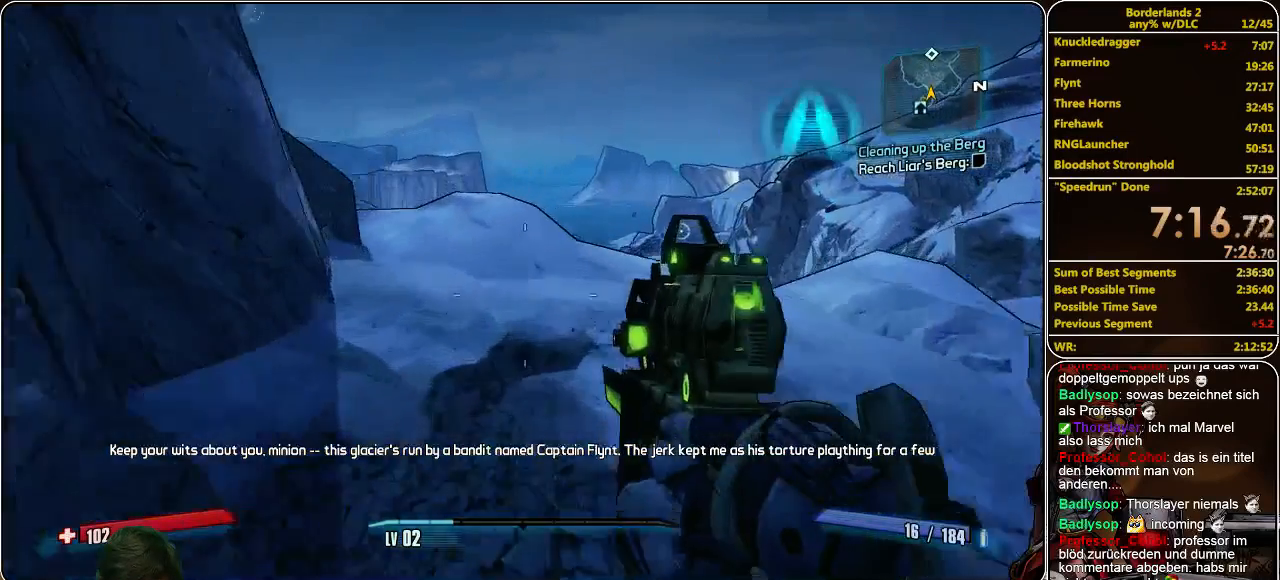
{"keys": ["w"], "mouse": [], "events": []}
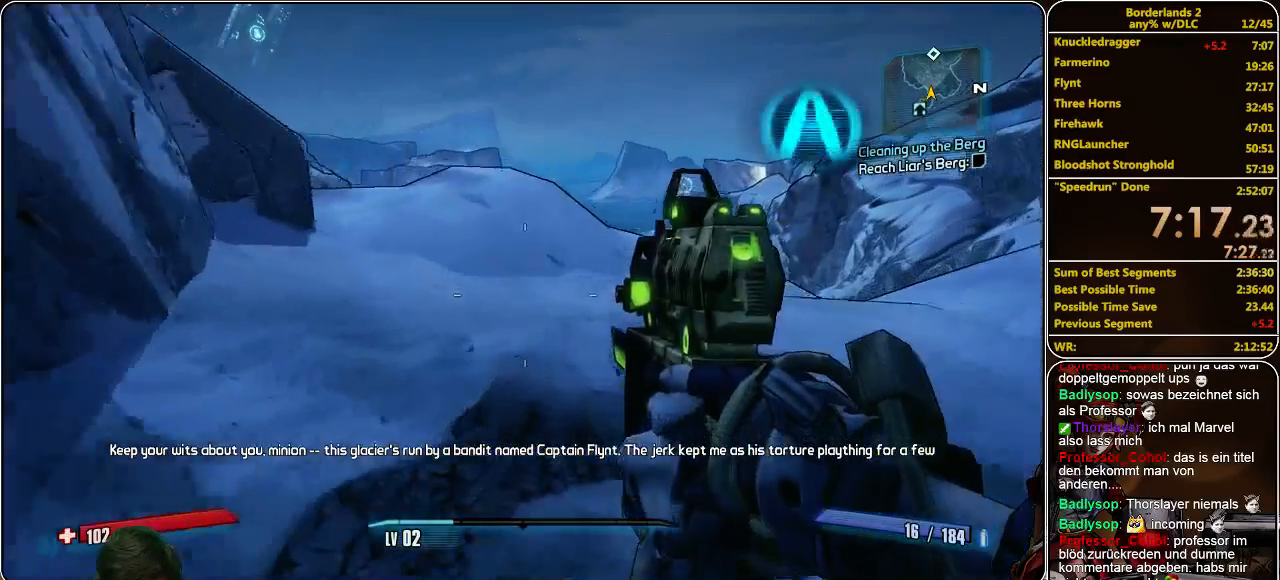
{"keys": ["w"], "mouse": [], "events": []}
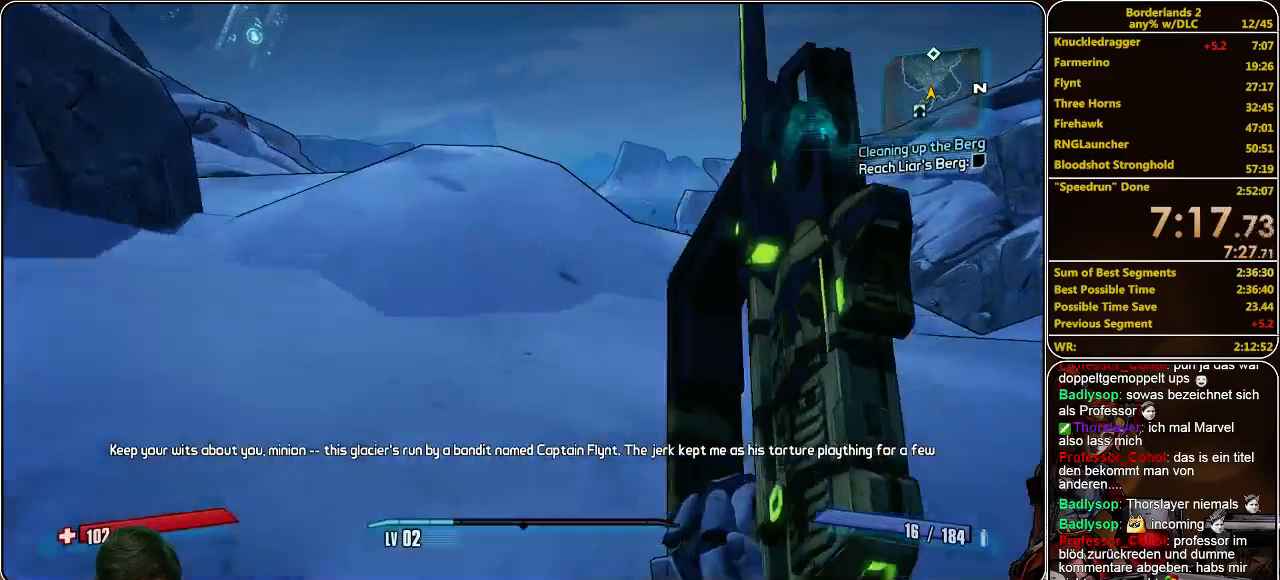
{"keys": ["w"], "mouse": [], "events": [[300, "space", "down"], [433, "space", "up"]]}
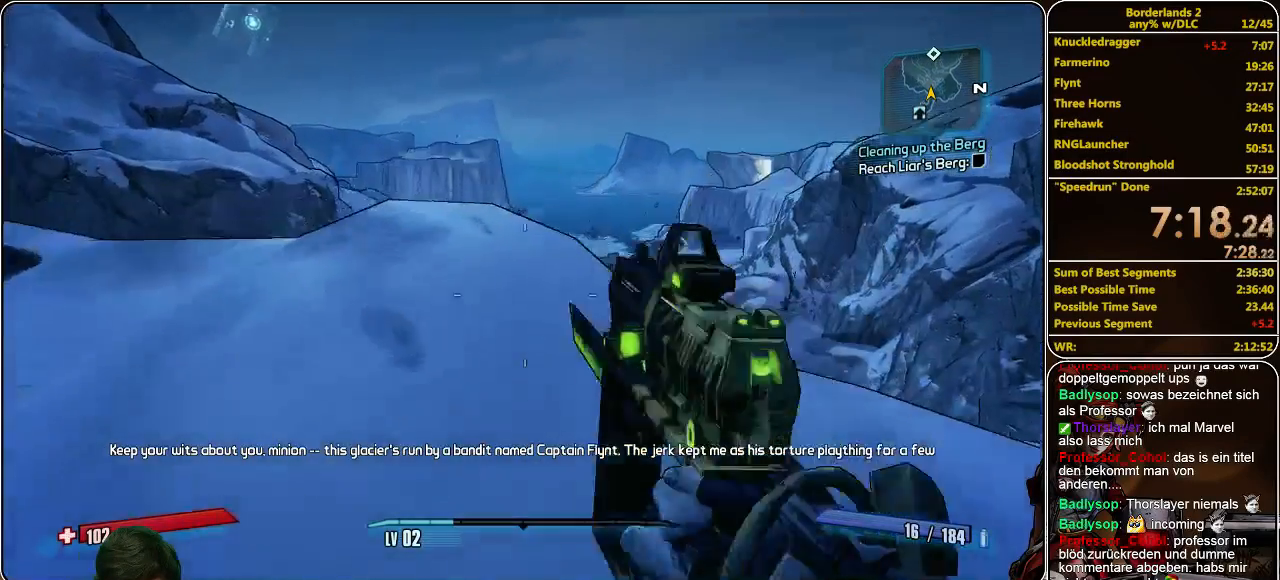
{"keys": ["w"], "mouse": [], "events": []}
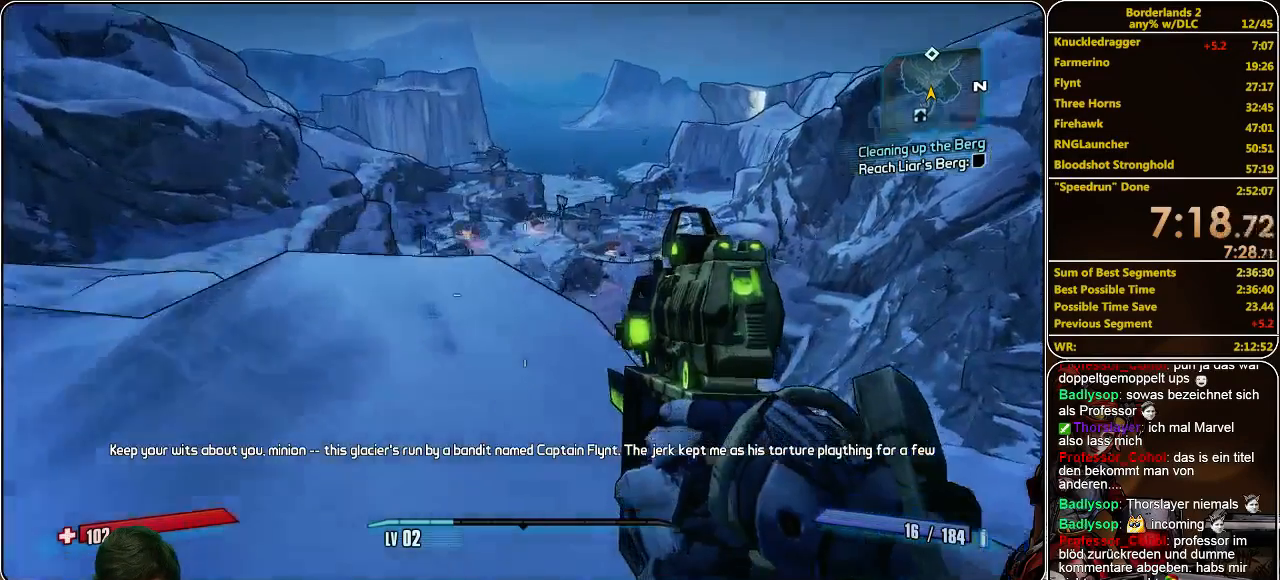
{"keys": ["w"], "mouse": [], "events": []}